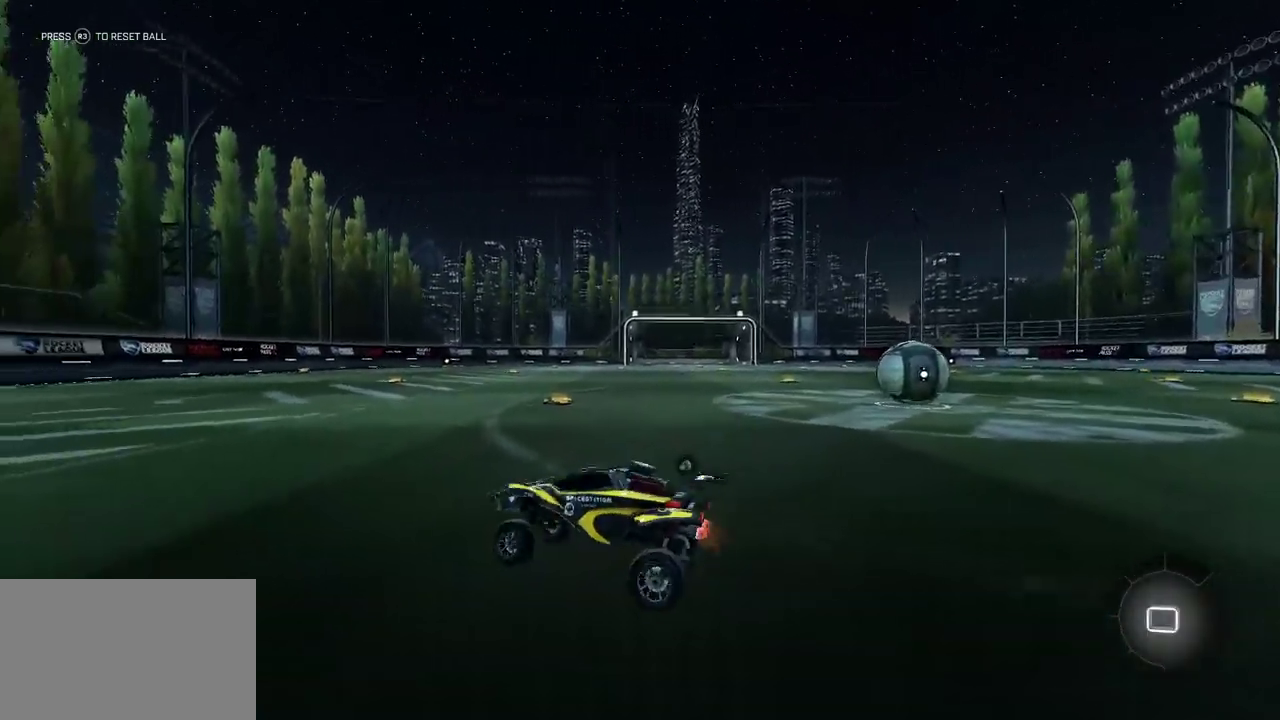
Gameplay with a controller (PlayStation layout); each line is a JSON object with the inputs held at the frame after it (dt_ms = milliseconds from this image to that frame). "events" lists button and stick changes between this image and that frame as [ms after this image, input, new state], when the widget could be followed in between. This overlay highlights the sticks when they move; stick clicks (L3 R3) are not distinguishable. Not read: R3 right_stick.
{"dt_ms": 800, "buttons": ["L1", "R2"], "left_stick": "right", "events": [[83, "CIRCLE", "down"], [167, "left_stick", "left"], [267, "left_stick", "center"], [300, "L1", "down"], [333, "left_stick", "up-right"], [350, "CROSS", "down"], [450, "TRIANGLE", "down"], [483, "CROSS", "up"], [550, "TRIANGLE", "up"], [583, "left_stick", "down-right"], [717, "CIRCLE", "up"], [733, "left_stick", "right"]]}
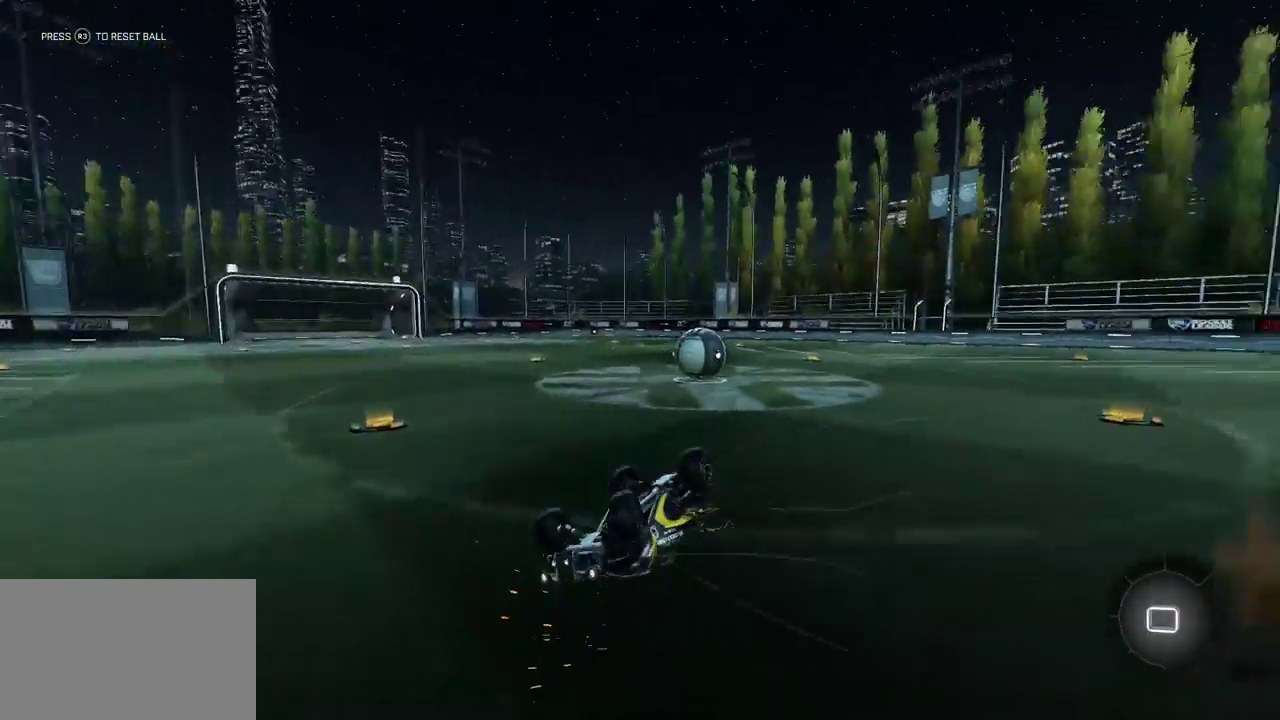
{"dt_ms": 400, "buttons": ["R2"], "left_stick": "right", "events": [[17, "left_stick", "up-right"], [100, "TRIANGLE", "down"], [233, "left_stick", "right"], [267, "TRIANGLE", "up"], [300, "L1", "up"]]}
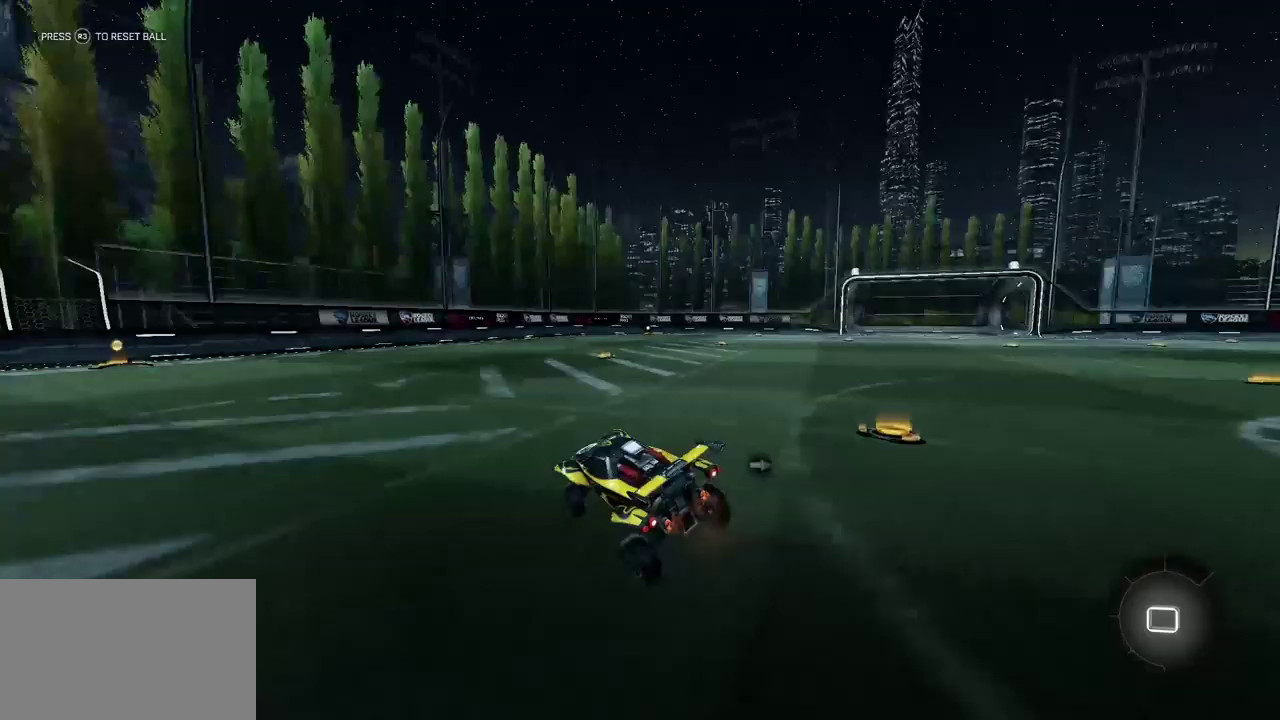
{"dt_ms": 600, "buttons": ["L1", "R2"], "left_stick": "down", "events": [[317, "left_stick", "up-left"], [350, "L1", "down"], [400, "left_stick", "left"], [483, "left_stick", "down-left"], [600, "left_stick", "down"]]}
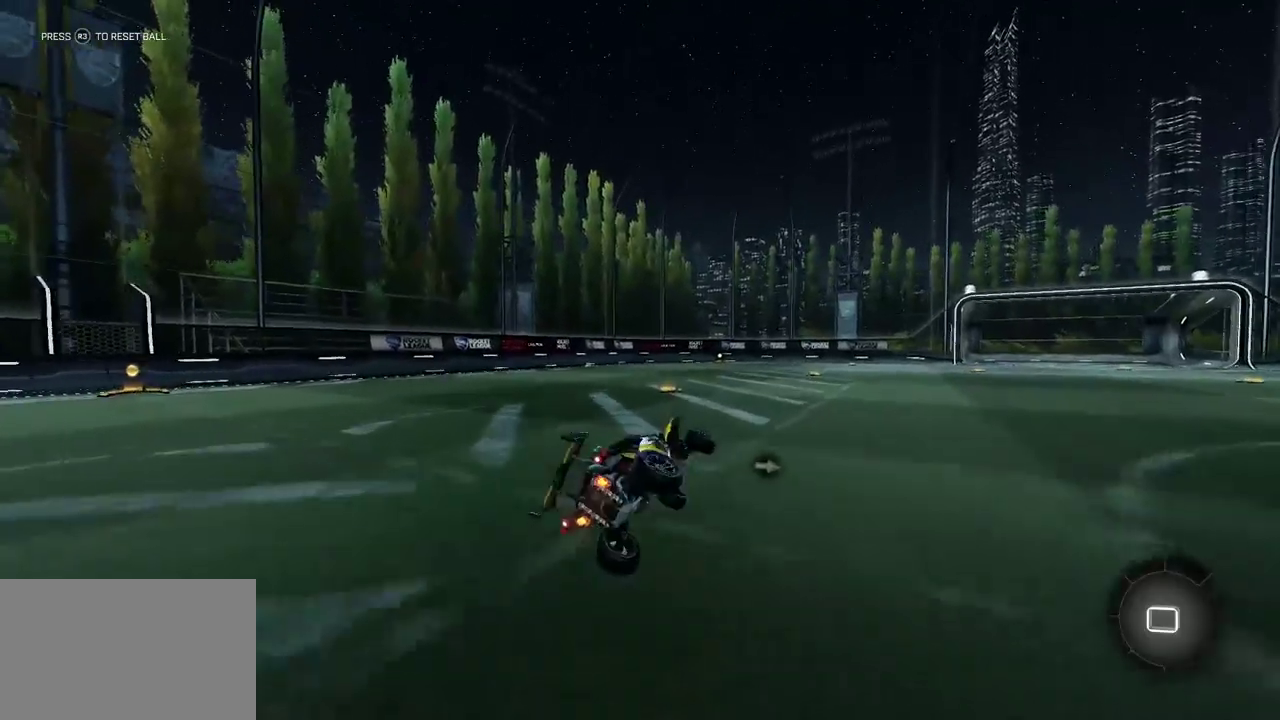
{"dt_ms": 400, "buttons": ["L1", "R2"], "left_stick": "up", "events": [[100, "left_stick", "right"], [383, "left_stick", "up"]]}
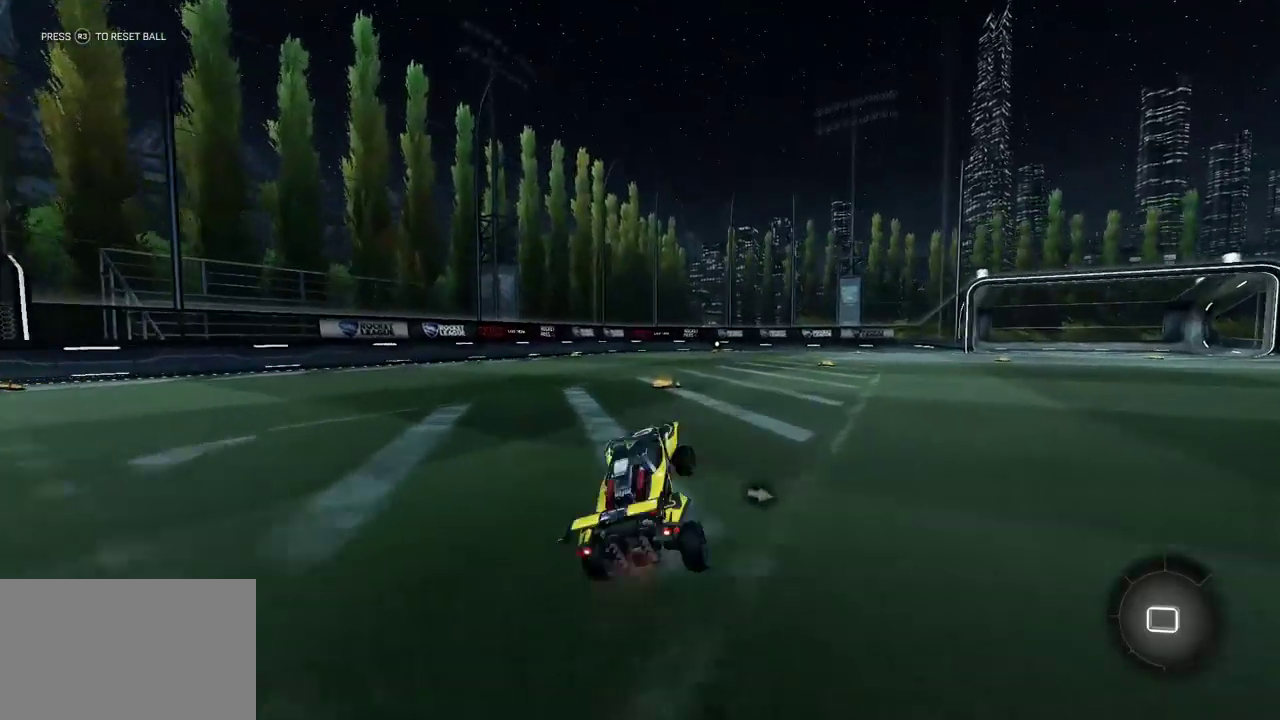
{"dt_ms": 300, "buttons": ["L1", "R2"], "left_stick": "center", "events": [[33, "CROSS", "down"], [117, "CROSS", "up"], [167, "CROSS", "down"], [167, "left_stick", "center"], [283, "CROSS", "up"]]}
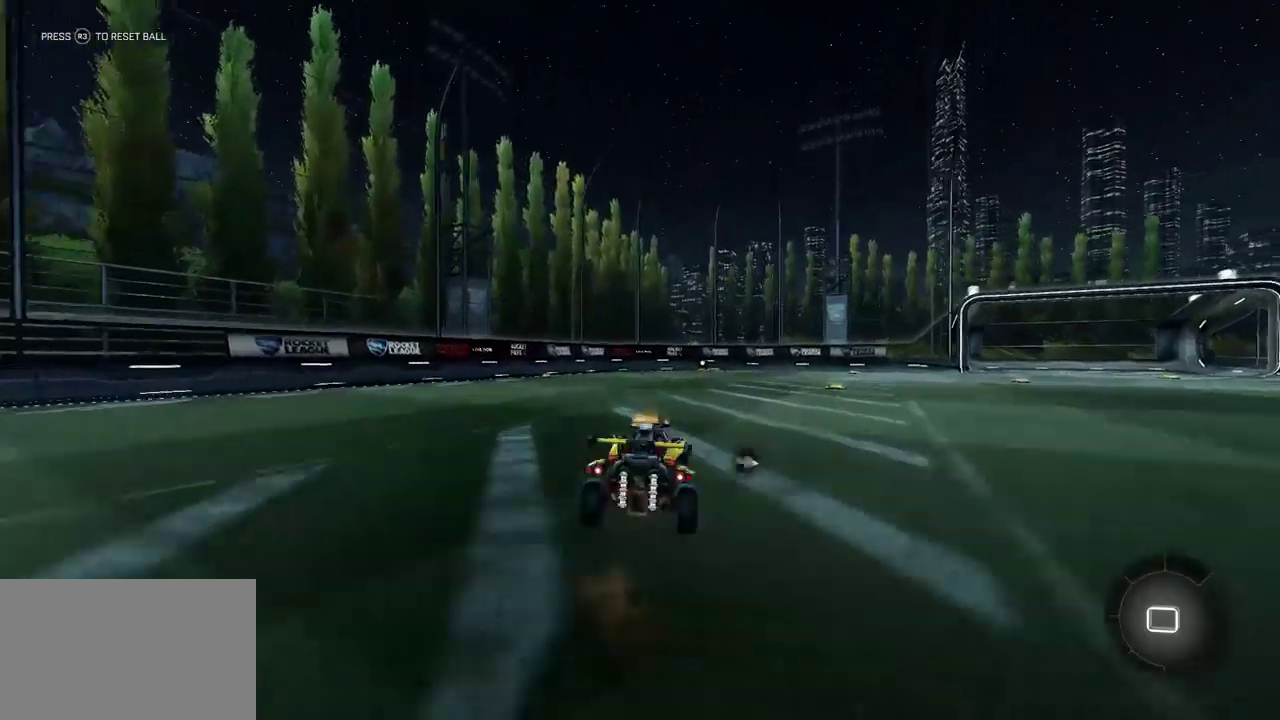
{"dt_ms": 700, "buttons": ["L1", "R2"], "left_stick": "up-right", "events": [[83, "left_stick", "up"], [117, "CROSS", "down"], [200, "left_stick", "down"], [633, "left_stick", "right"], [667, "CROSS", "up"], [700, "left_stick", "up-right"]]}
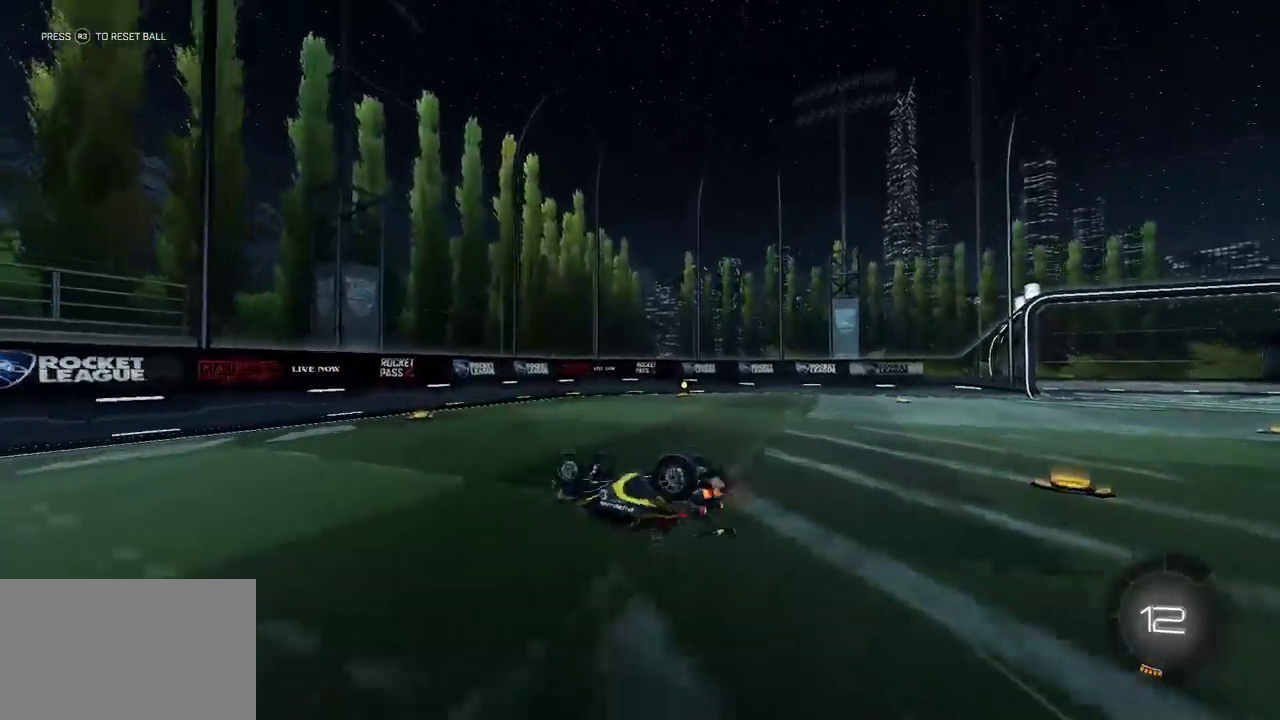
{"dt_ms": 500, "buttons": ["CIRCLE", "R2"], "left_stick": "center", "events": [[417, "L1", "up"], [417, "left_stick", "center"], [433, "CIRCLE", "down"]]}
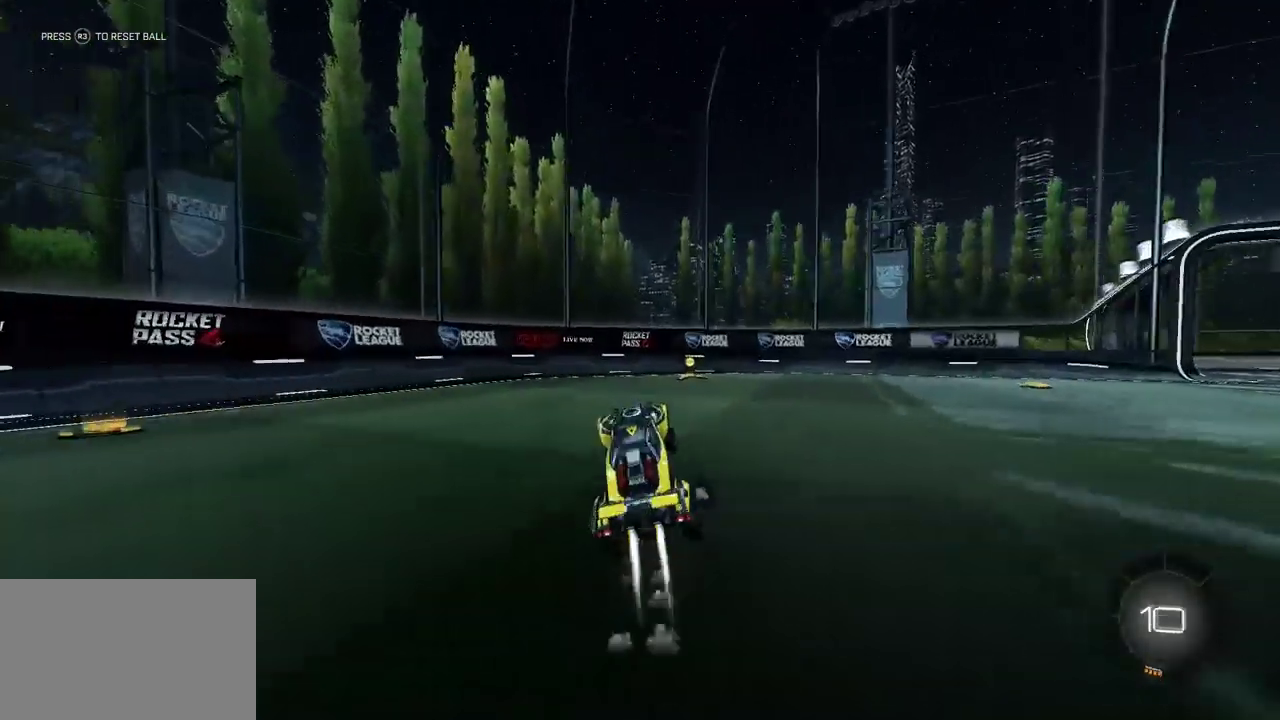
{"dt_ms": 500, "buttons": ["CIRCLE", "L1", "R2"], "left_stick": "right", "events": [[67, "left_stick", "right"], [183, "left_stick", "center"], [367, "left_stick", "right"], [383, "L1", "down"]]}
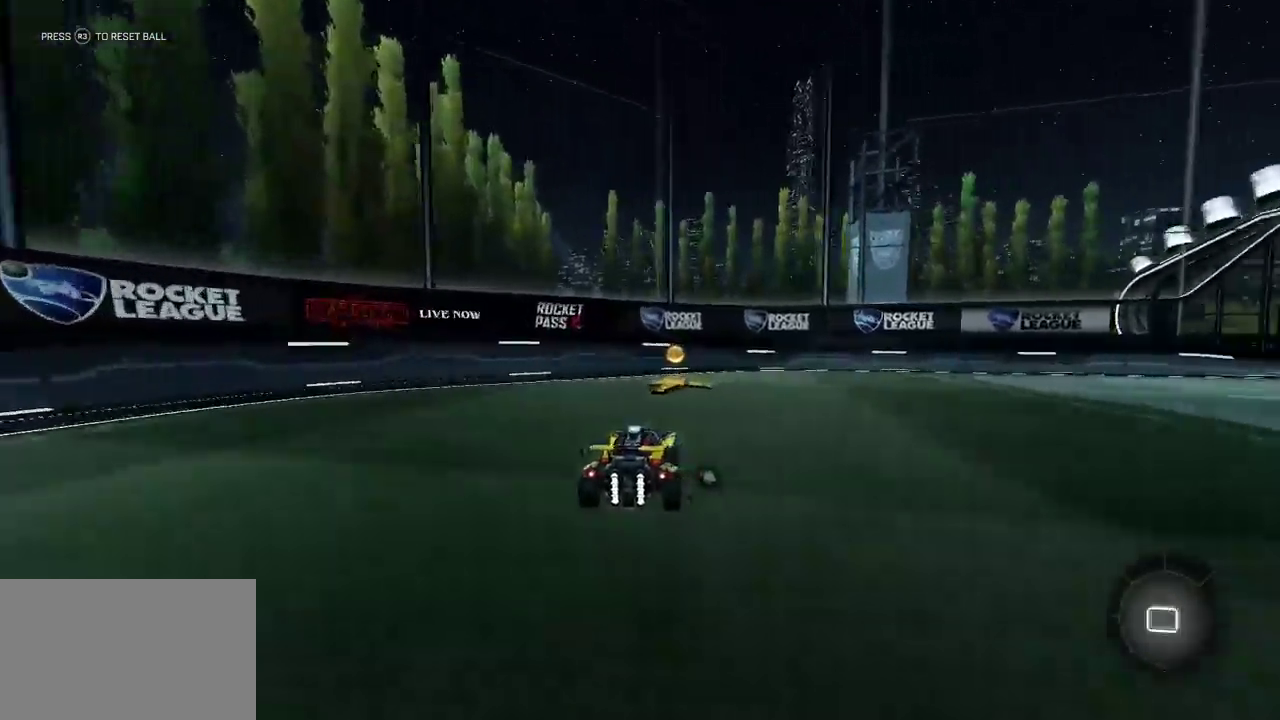
{"dt_ms": 500, "buttons": ["CROSS", "CIRCLE", "L1", "R2"], "left_stick": "down-right", "events": [[83, "L1", "up"], [217, "left_stick", "center"], [267, "left_stick", "left"], [367, "left_stick", "center"], [383, "CROSS", "down"], [417, "left_stick", "down-right"], [433, "L1", "down"]]}
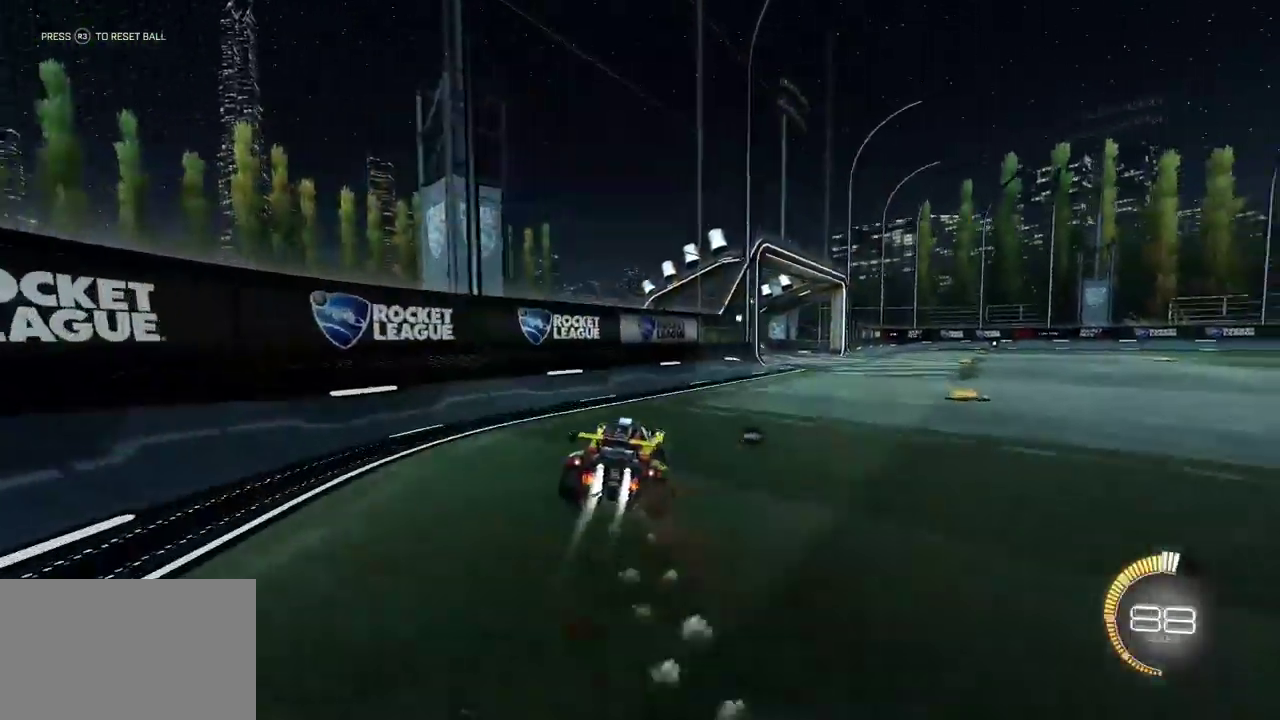
{"dt_ms": 500, "buttons": ["CROSS", "CIRCLE", "L1", "R2"], "left_stick": "up-left", "events": [[67, "CROSS", "up"], [267, "CIRCLE", "up"], [333, "left_stick", "center"], [400, "left_stick", "up-left"], [433, "CIRCLE", "down"], [467, "CROSS", "down"]]}
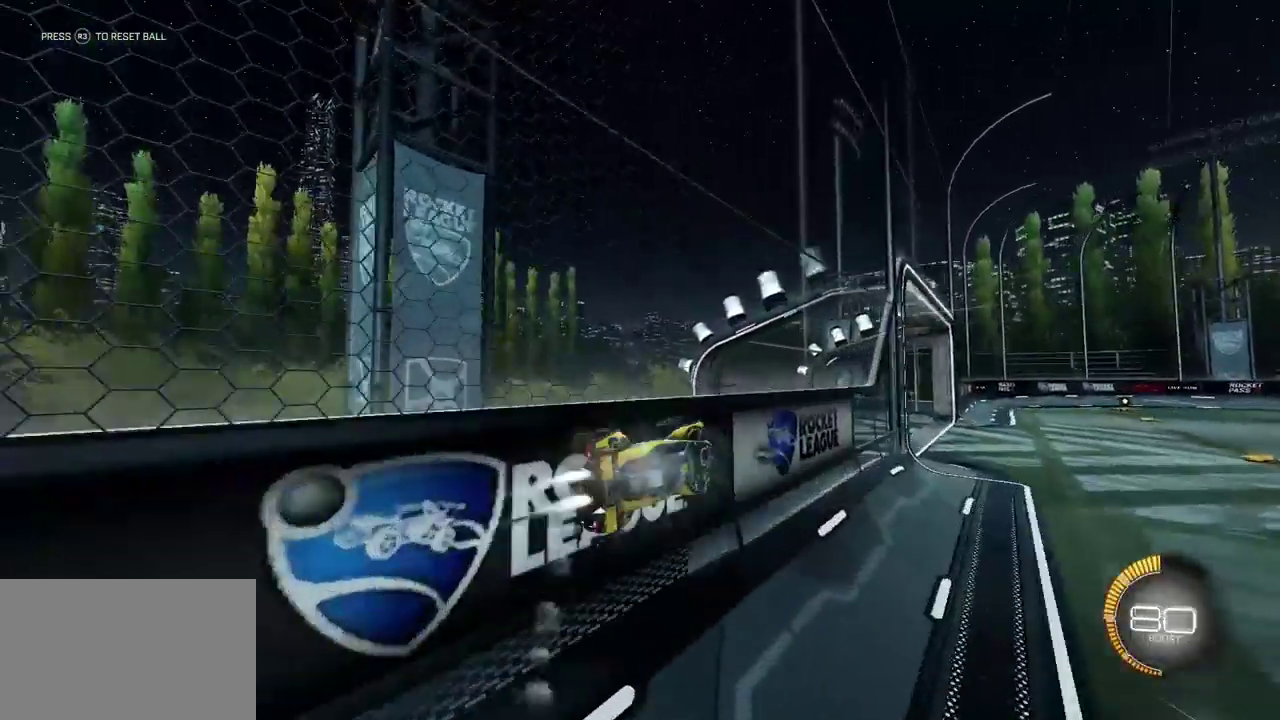
{"dt_ms": 300, "buttons": ["L1", "R2"], "left_stick": "left", "events": [[17, "CIRCLE", "up"], [17, "CROSS", "up"], [50, "left_stick", "left"], [67, "CIRCLE", "down"], [83, "CROSS", "down"], [217, "CIRCLE", "up"], [217, "CROSS", "up"]]}
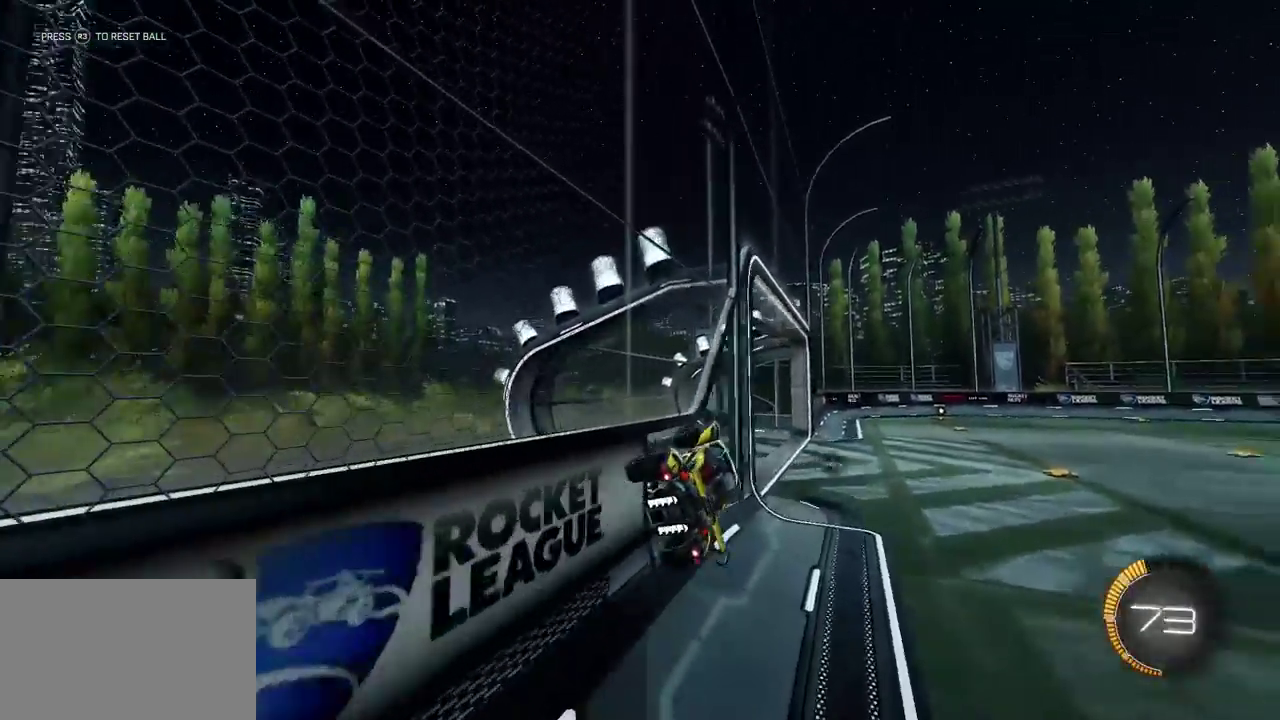
{"dt_ms": 700, "buttons": ["L1", "R2"], "left_stick": "center", "events": [[233, "left_stick", "up"], [317, "left_stick", "center"]]}
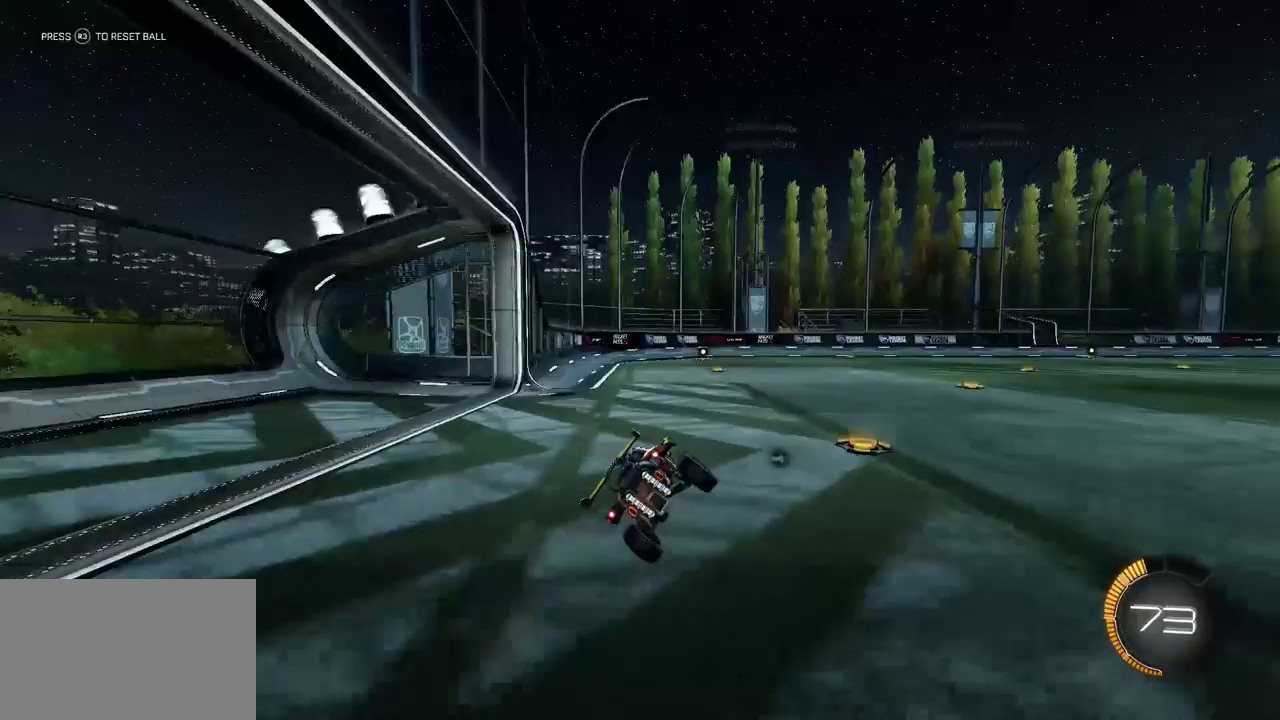
{"dt_ms": 500, "buttons": ["L1", "R2"], "left_stick": "down-right", "events": [[83, "left_stick", "right"], [133, "CROSS", "down"], [367, "CROSS", "up"], [450, "left_stick", "down-right"]]}
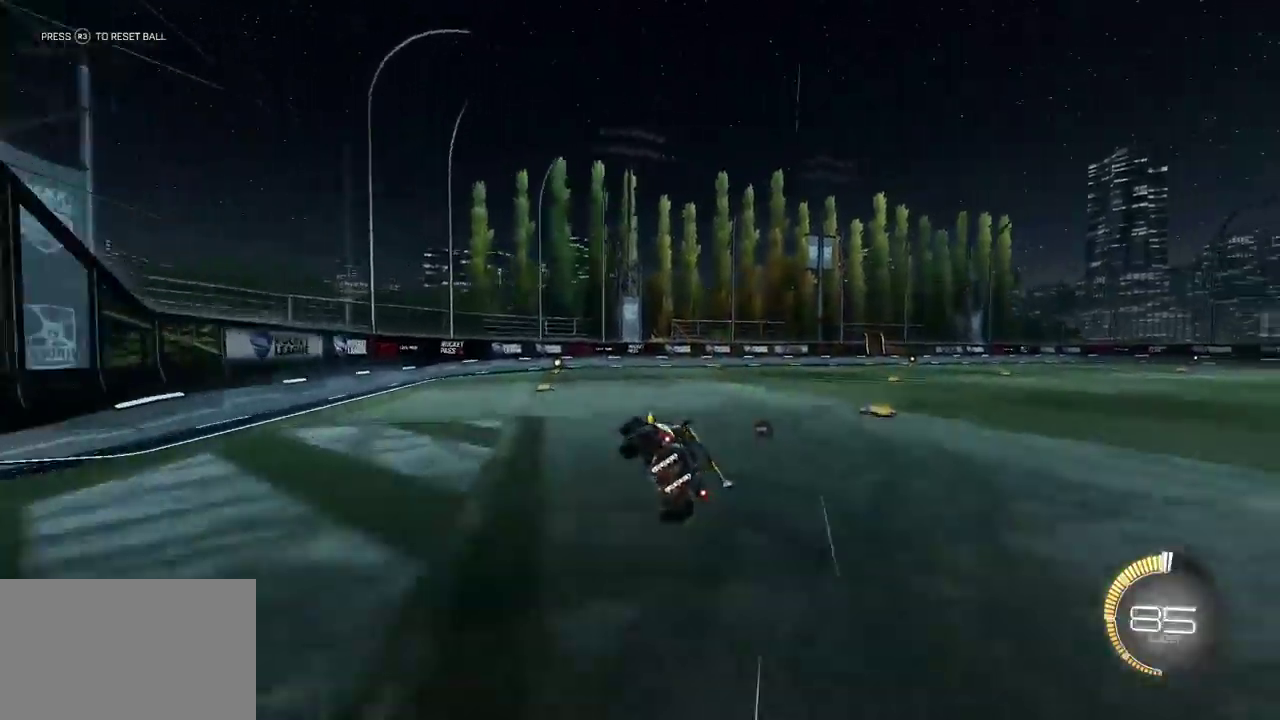
{"dt_ms": 300, "buttons": ["L1", "R2"], "left_stick": "center", "events": [[50, "left_stick", "down-left"], [167, "left_stick", "center"]]}
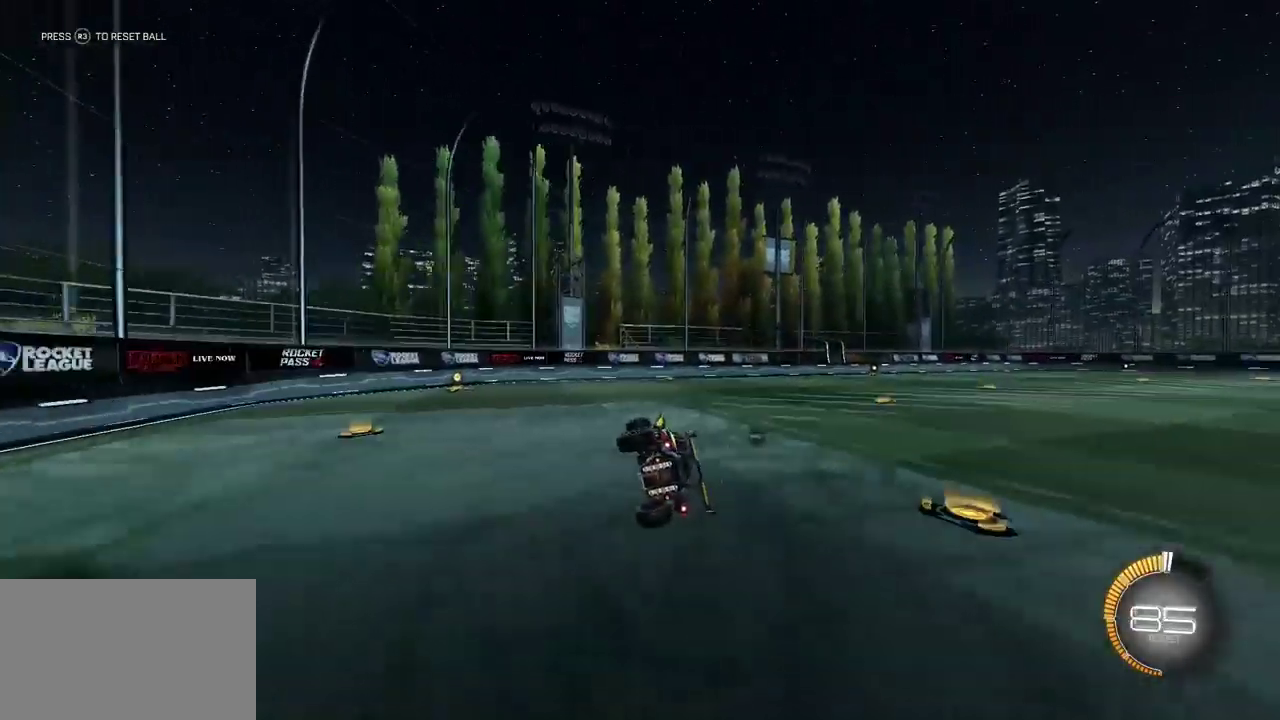
{"dt_ms": 700, "buttons": ["L1", "R2"], "left_stick": "left", "events": [[17, "left_stick", "down-left"], [100, "left_stick", "center"], [433, "left_stick", "left"], [500, "CROSS", "down"], [600, "CROSS", "up"]]}
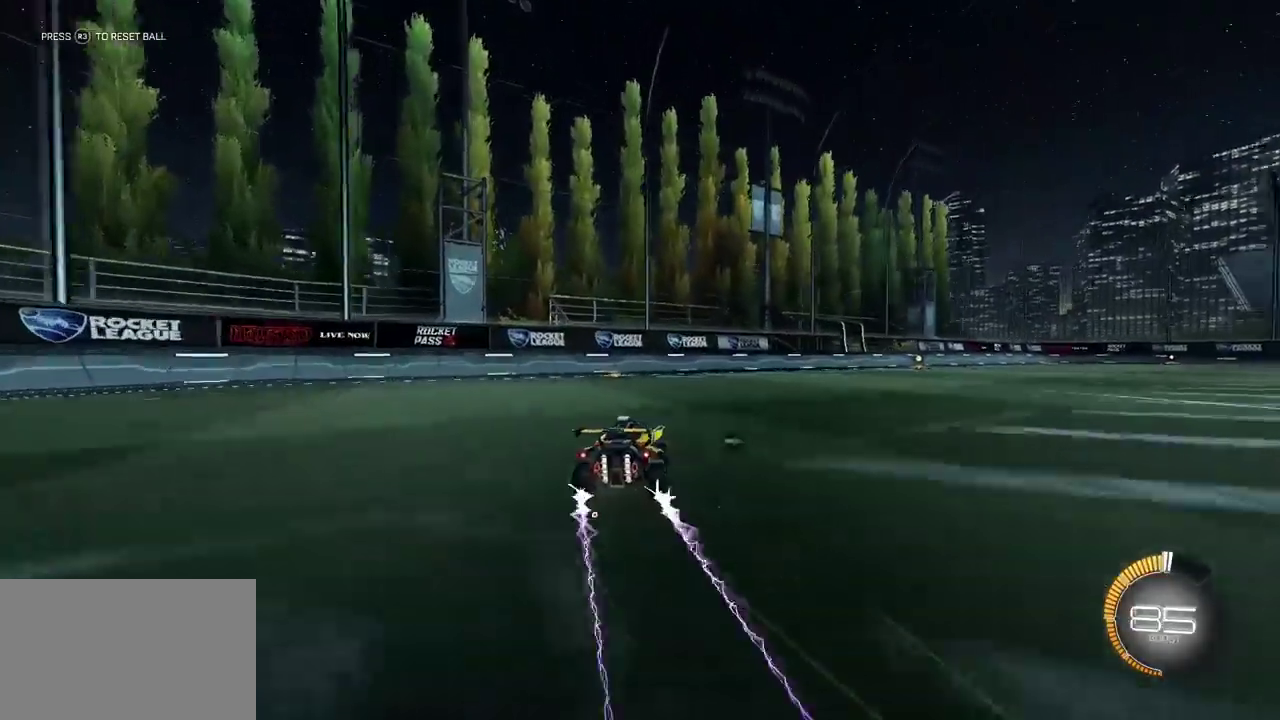
{"dt_ms": 600, "buttons": ["L1", "R2"], "left_stick": "down", "events": [[117, "left_stick", "center"], [200, "CROSS", "down"], [217, "left_stick", "down-right"], [300, "CIRCLE", "down"], [467, "CIRCLE", "up"], [467, "CROSS", "up"], [517, "left_stick", "down"]]}
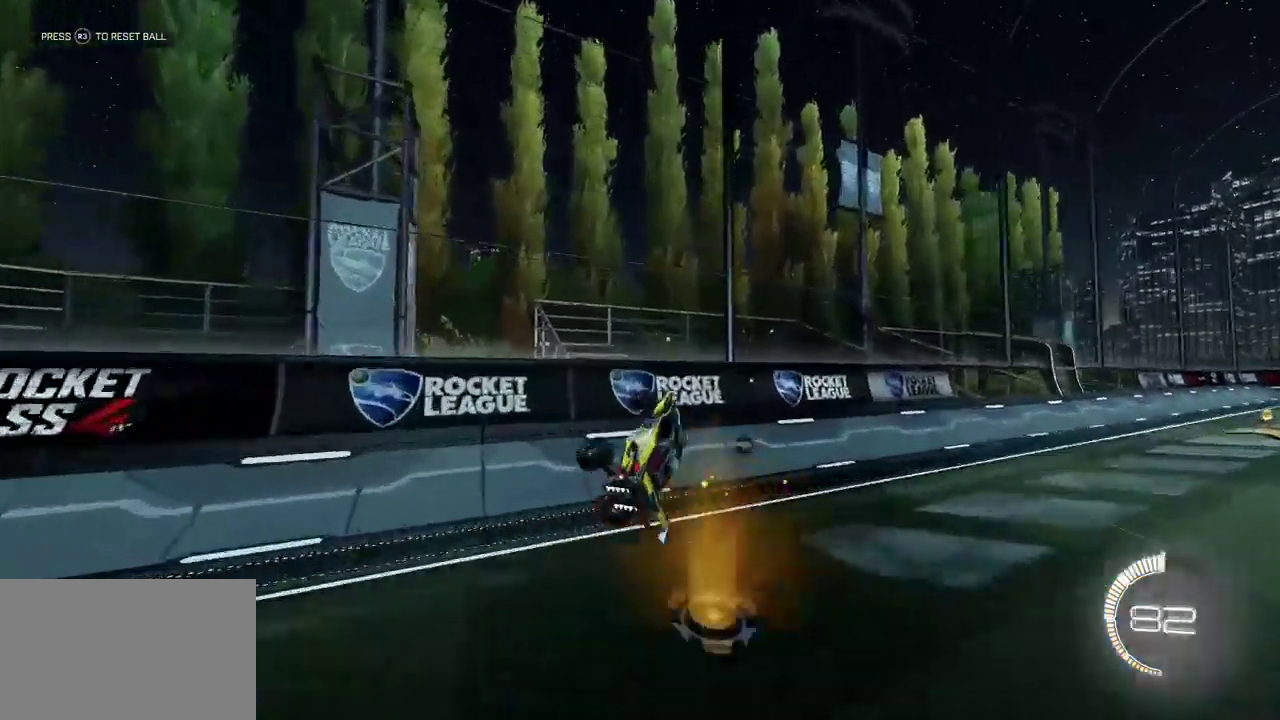
{"dt_ms": 400, "buttons": ["CROSS", "CIRCLE", "R2"], "left_stick": "up-right", "events": [[33, "left_stick", "down-left"], [117, "left_stick", "center"], [183, "CIRCLE", "down"], [183, "L1", "up"], [183, "left_stick", "up-right"], [200, "CROSS", "down"], [333, "CROSS", "up"], [400, "CROSS", "down"]]}
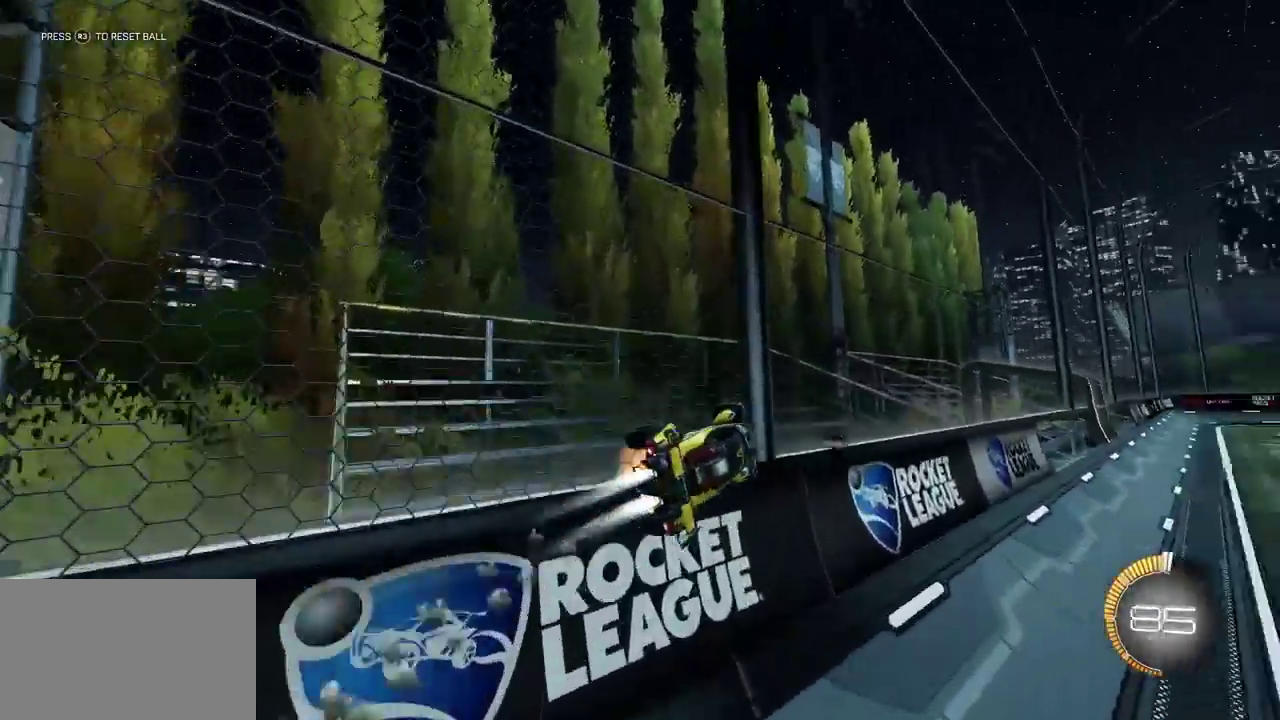
{"dt_ms": 300, "buttons": ["CIRCLE", "L1", "R2"], "left_stick": "up-right", "events": [[33, "left_stick", "right"], [150, "CROSS", "up"], [150, "left_stick", "down-right"], [183, "L1", "down"], [233, "left_stick", "right"], [250, "CIRCLE", "up"], [300, "CIRCLE", "down"], [300, "left_stick", "up-right"]]}
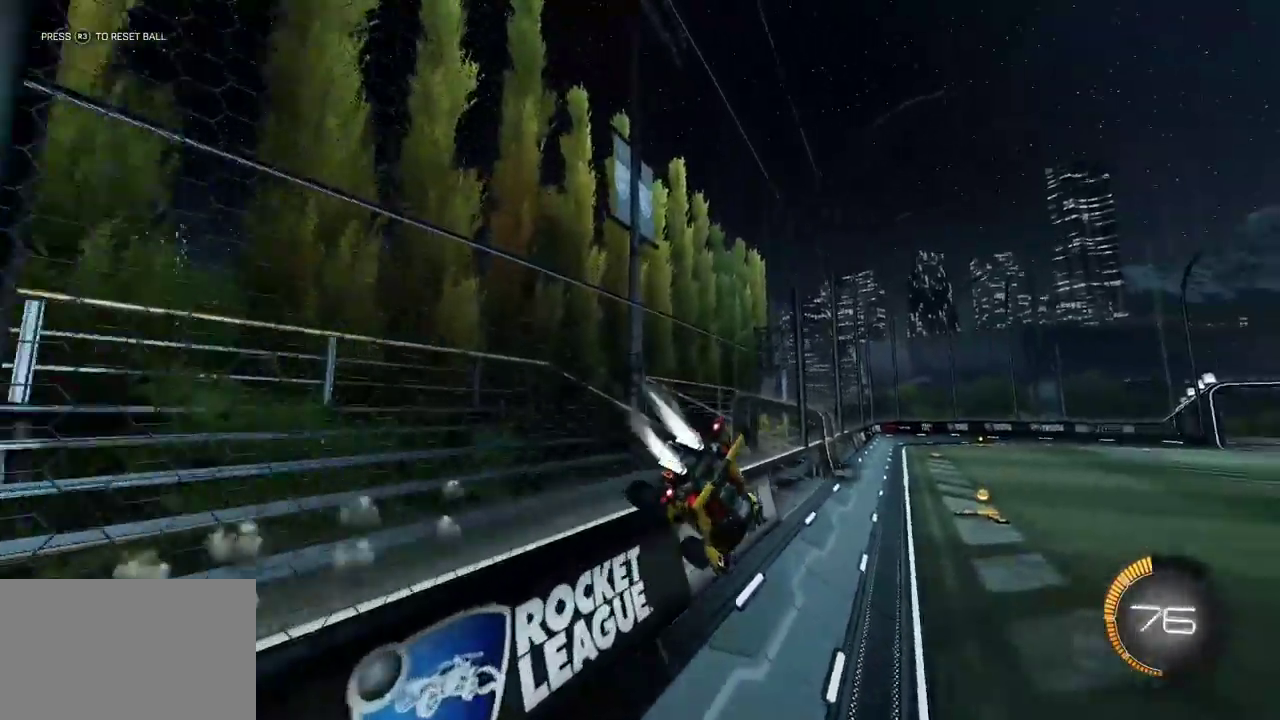
{"dt_ms": 800, "buttons": ["R2"], "left_stick": "up-right", "events": [[50, "CIRCLE", "up"], [67, "left_stick", "down-left"], [250, "CIRCLE", "down"], [283, "left_stick", "right"], [500, "L1", "up"], [517, "CIRCLE", "up"], [567, "left_stick", "down-right"], [667, "left_stick", "center"], [717, "L1", "down"], [733, "left_stick", "up-right"], [800, "L1", "up"]]}
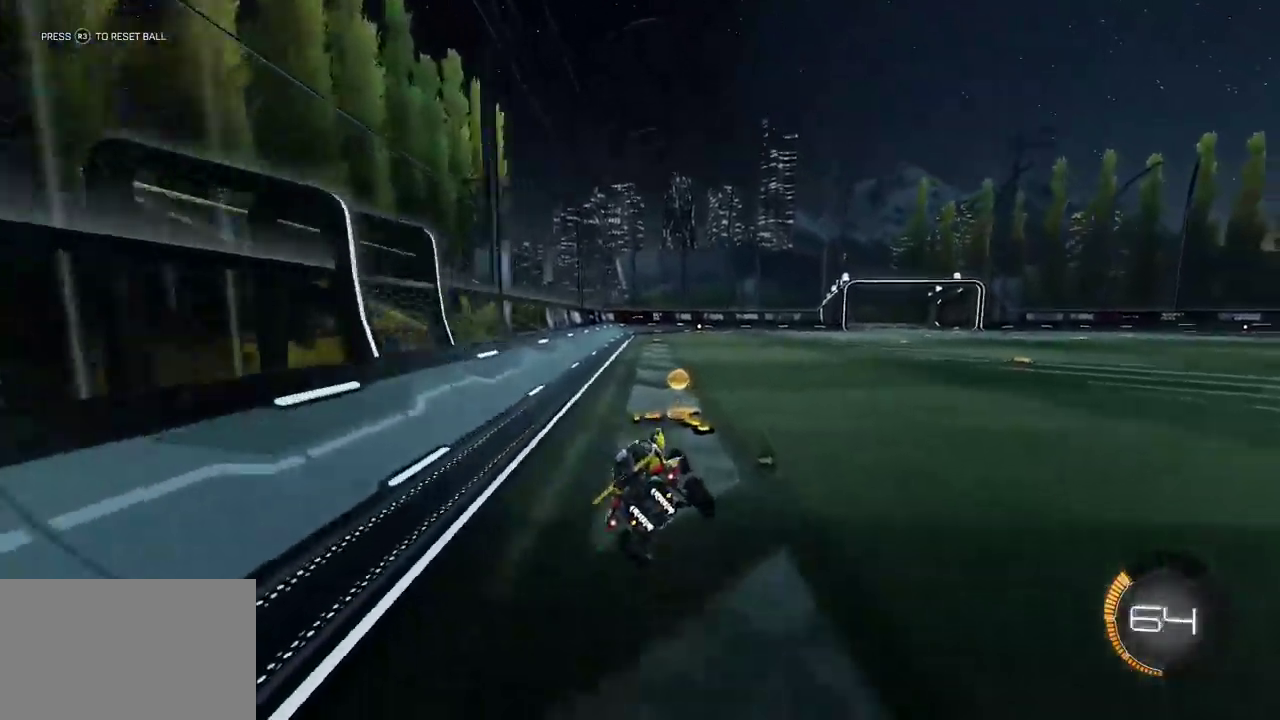
{"dt_ms": 400, "buttons": ["R2"], "left_stick": "center", "events": [[33, "CIRCLE", "down"], [33, "CROSS", "down"], [133, "CIRCLE", "up"], [133, "CROSS", "up"], [400, "left_stick", "center"]]}
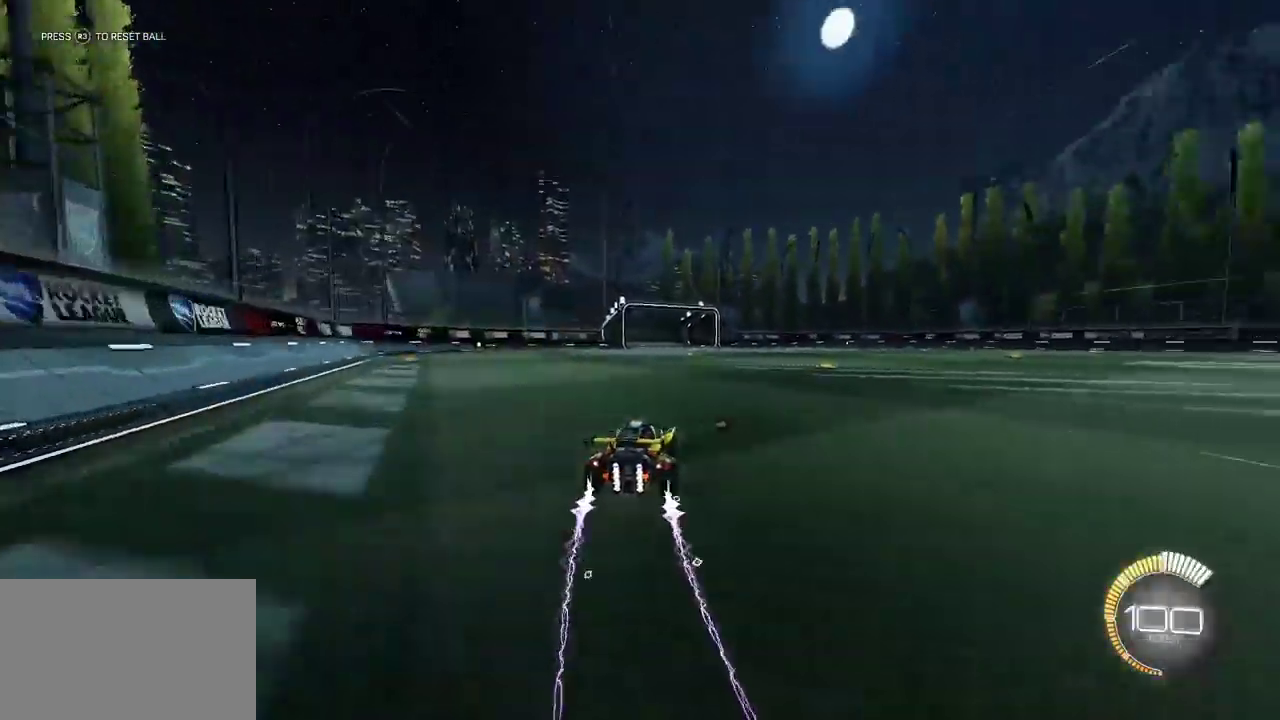
{"dt_ms": 400, "buttons": ["CROSS"], "left_stick": "down", "events": [[50, "left_stick", "left"], [133, "L2", "down"], [133, "left_stick", "center"], [167, "R2", "up"], [283, "CROSS", "down"], [317, "left_stick", "down"], [367, "L2", "up"]]}
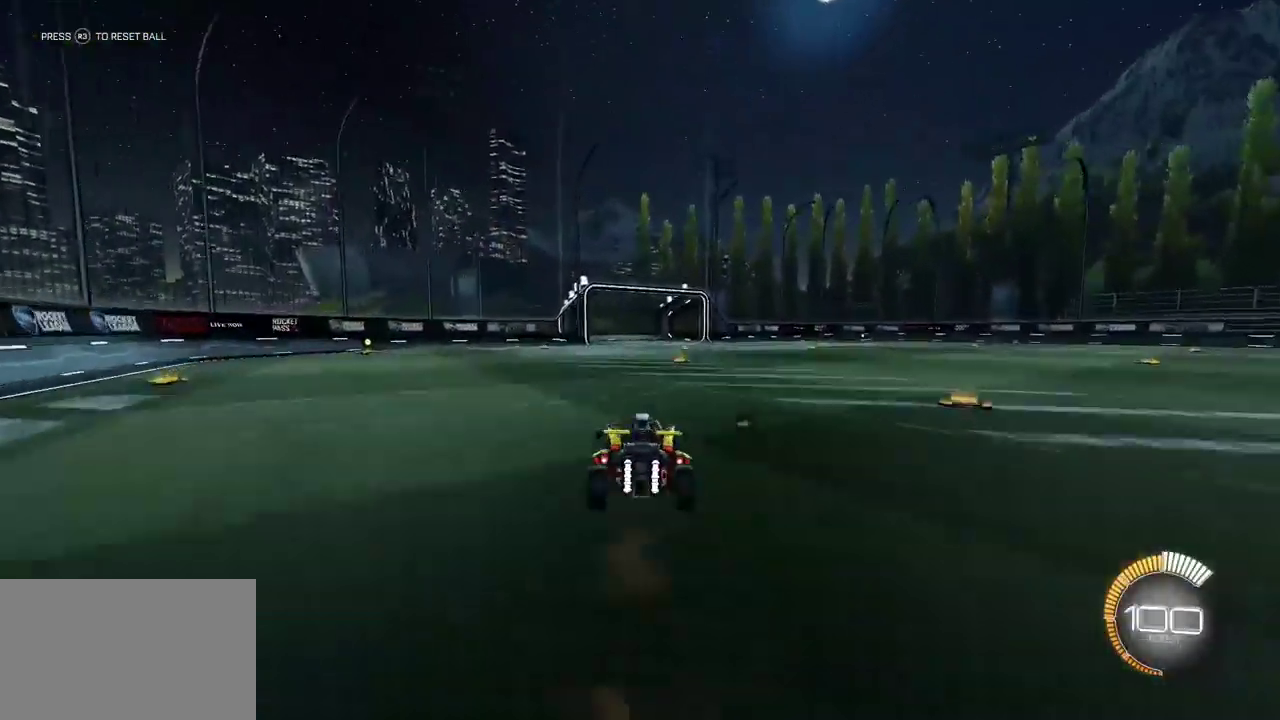
{"dt_ms": 600, "buttons": ["CROSS", "CIRCLE", "L1"], "left_stick": "down-right", "events": [[67, "CIRCLE", "down"], [83, "CROSS", "up"], [83, "left_stick", "center"], [133, "CROSS", "down"], [217, "L1", "down"], [267, "left_stick", "right"], [350, "left_stick", "up-right"], [467, "left_stick", "right"], [517, "left_stick", "down-right"]]}